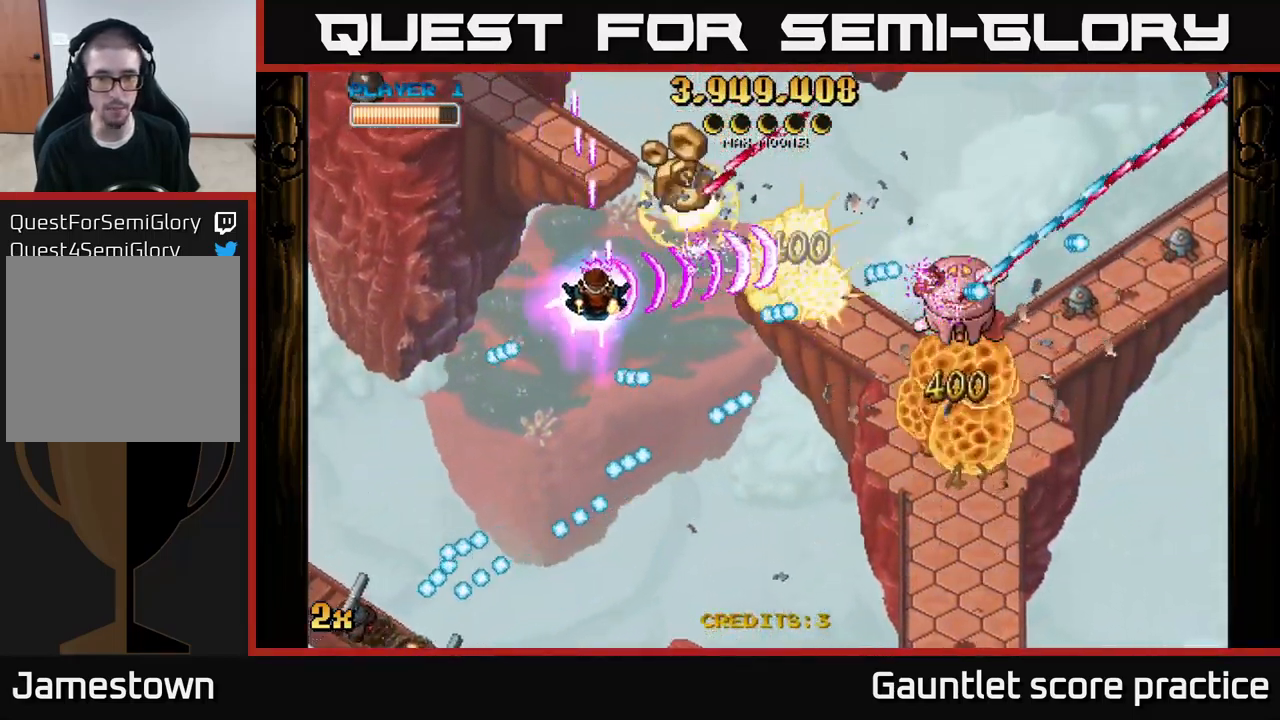
Gameplay with a controller (Xbox layout); each line is a JSON object with the inputs held at the frame after it. "events" lists button and stick changes between this image and that frame as [ms after this image, input, new state], when the widget could be followed in between.
{"buttons": ["A", "X"], "left_stick": "right", "right_stick": "center", "events": [[467, "left_stick", "right"], [500, "X", "down"]]}
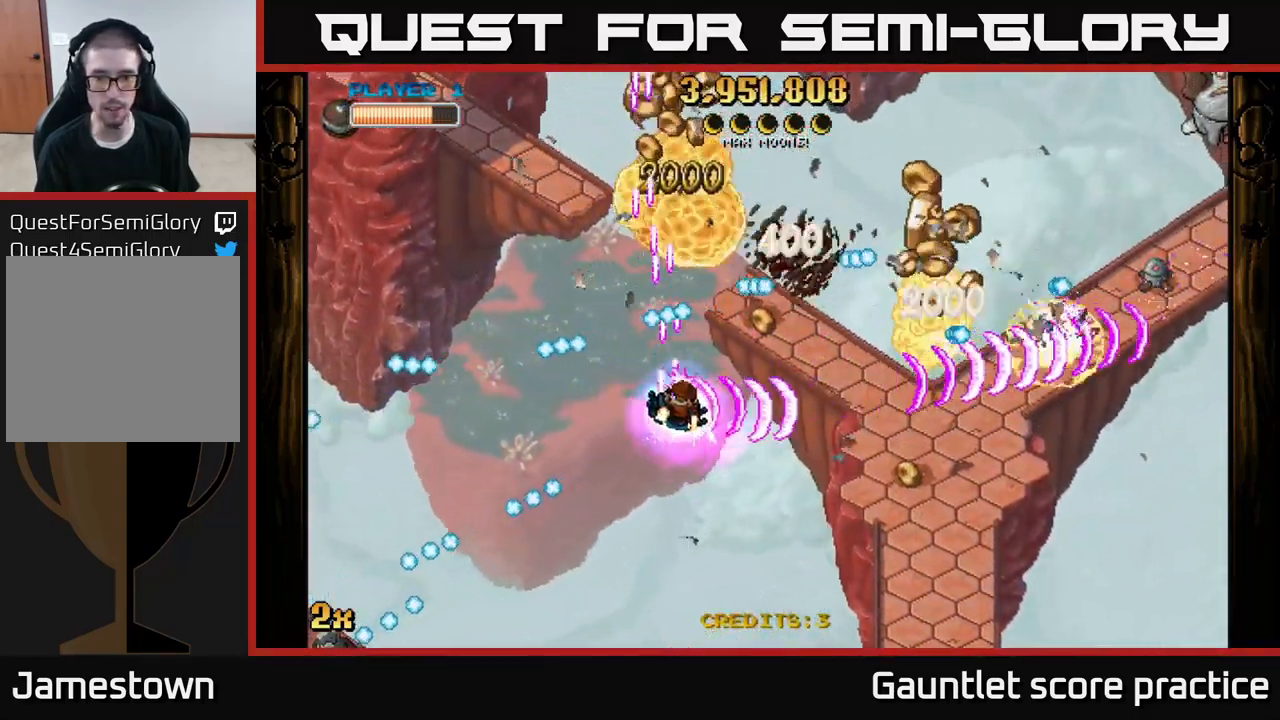
{"buttons": ["A"], "left_stick": "right", "right_stick": "center", "events": [[17, "left_stick", "up-right"], [134, "X", "up"], [167, "left_stick", "right"]]}
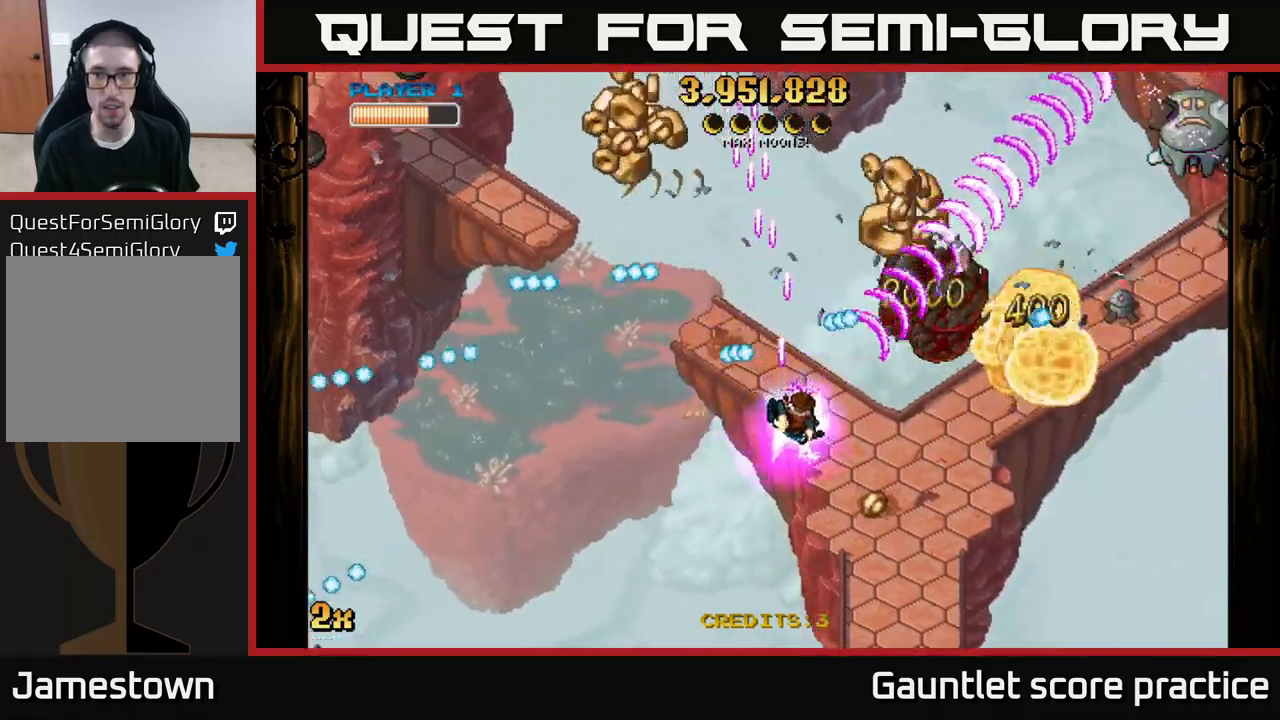
{"buttons": ["A"], "left_stick": "down-right", "right_stick": "center", "events": [[184, "left_stick", "up-right"], [317, "left_stick", "down-right"], [367, "left_stick", "down"], [484, "left_stick", "down-right"]]}
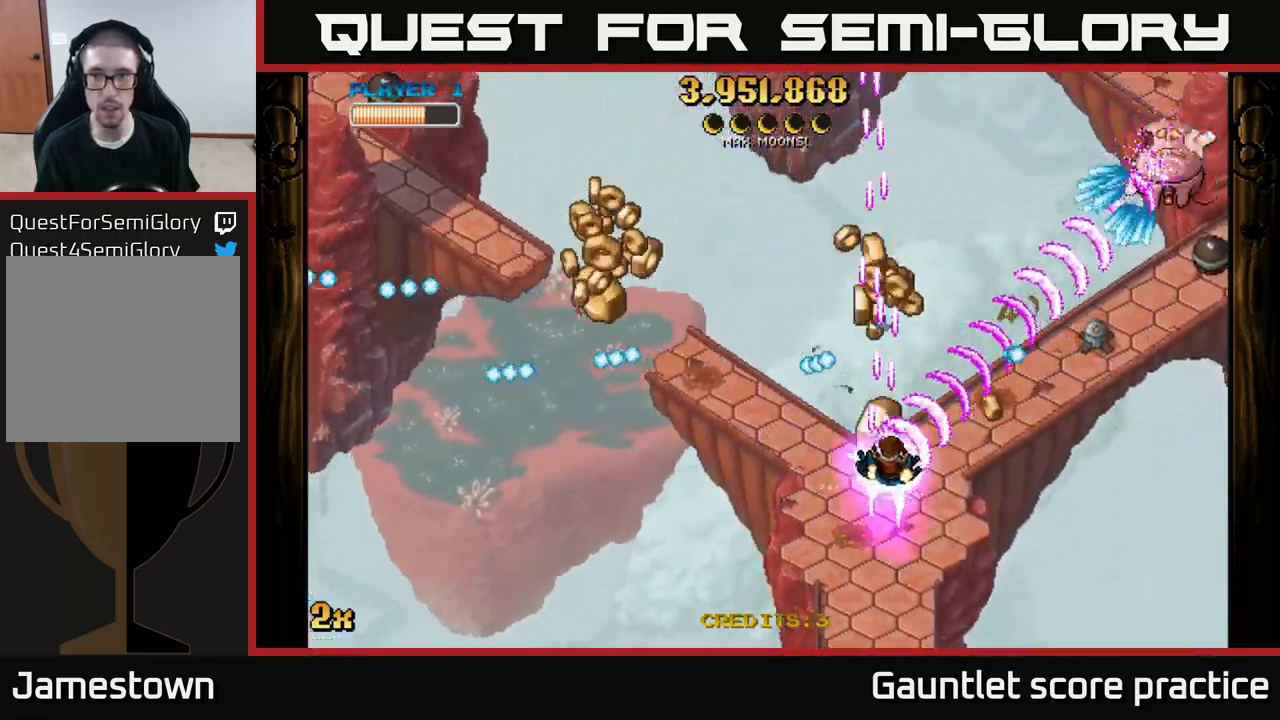
{"buttons": ["A"], "left_stick": "right", "right_stick": "center", "events": [[134, "left_stick", "right"]]}
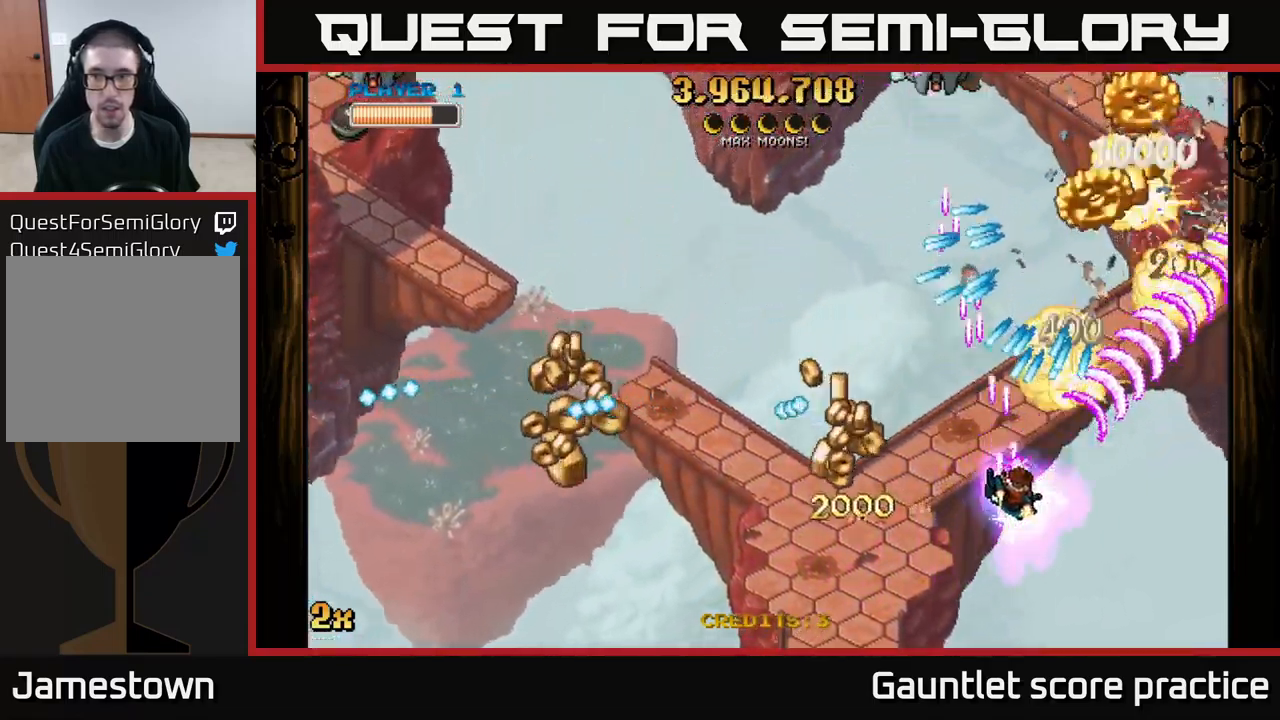
{"buttons": ["A"], "left_stick": "up-left", "right_stick": "center", "events": [[334, "left_stick", "up"], [350, "X", "down"], [384, "left_stick", "up-left"], [467, "X", "up"]]}
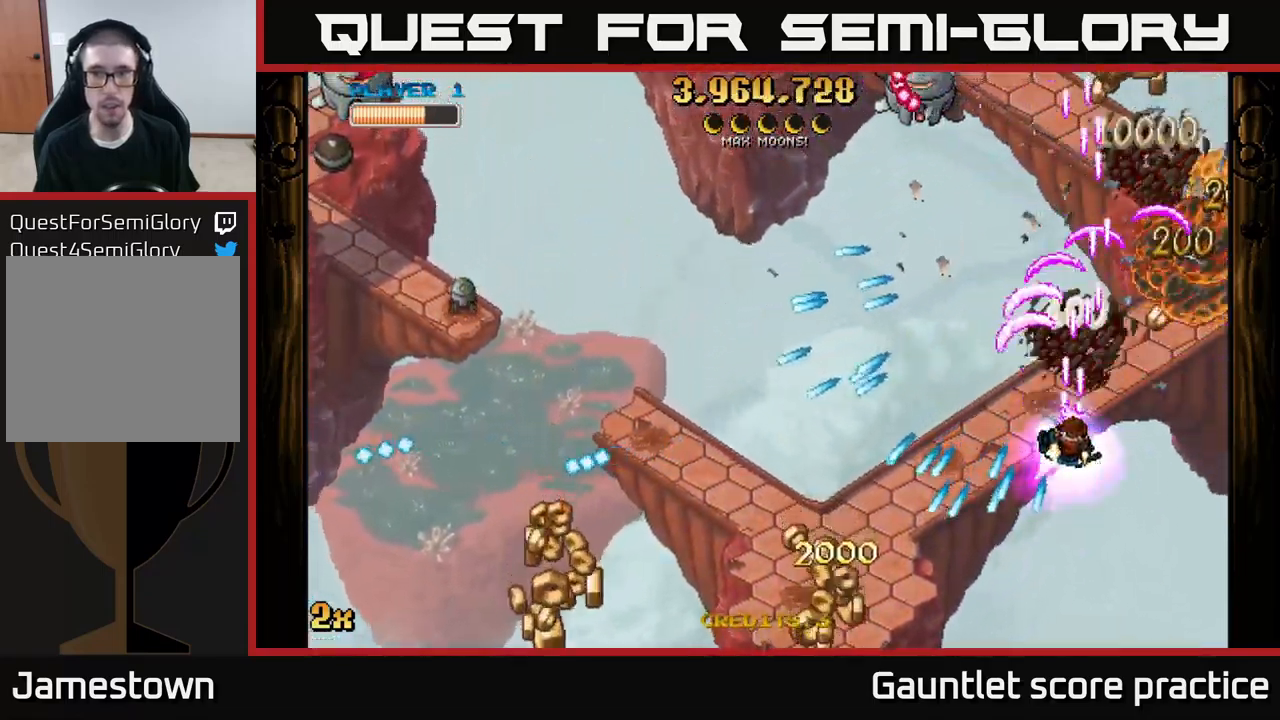
{"buttons": ["A"], "left_stick": "down-right", "right_stick": "center", "events": [[100, "left_stick", "up"], [234, "left_stick", "up-right"], [417, "left_stick", "down-right"]]}
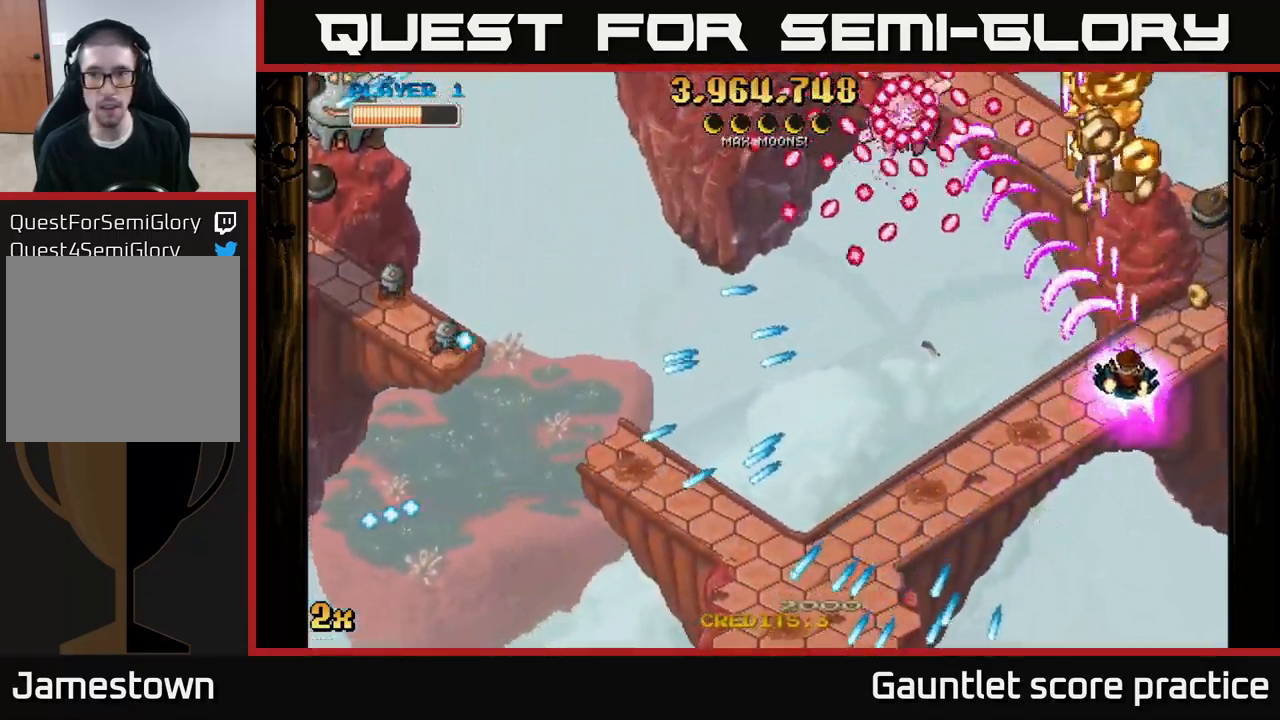
{"buttons": ["A"], "left_stick": "right", "right_stick": "center", "events": [[117, "left_stick", "down"], [234, "left_stick", "down-left"], [484, "left_stick", "right"]]}
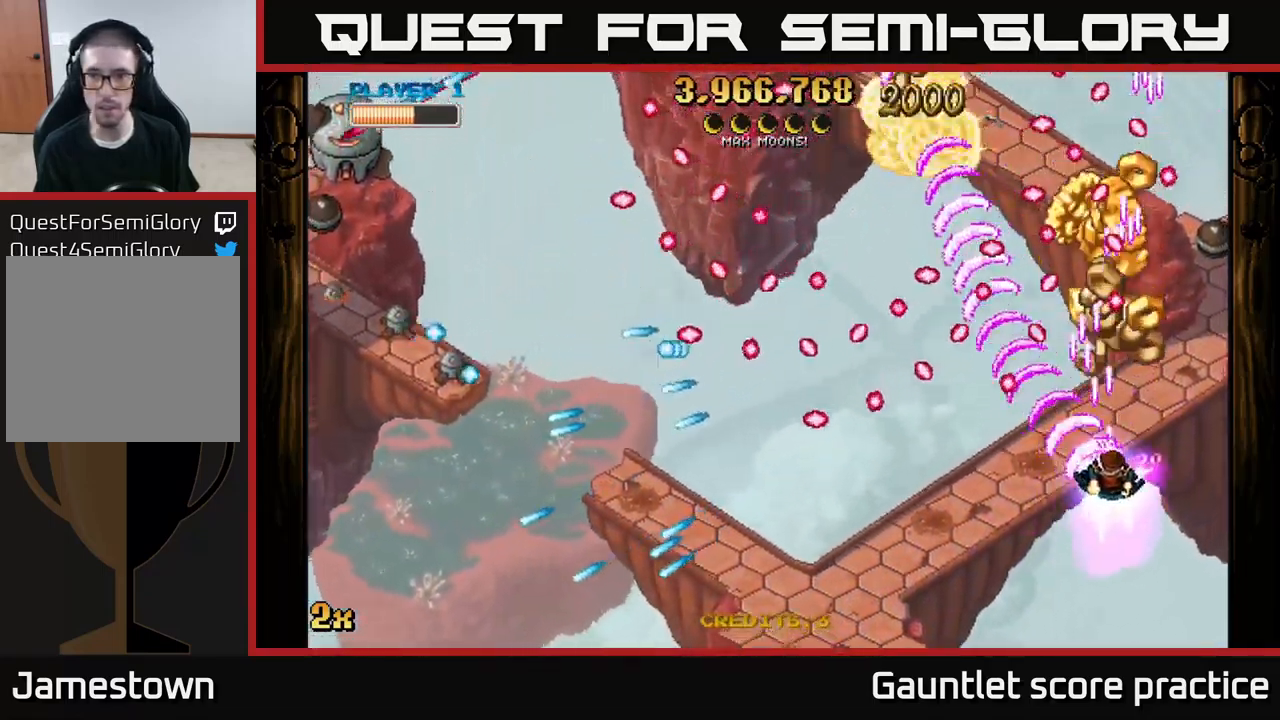
{"buttons": ["A"], "left_stick": "center", "right_stick": "center", "events": [[117, "left_stick", "center"], [317, "left_stick", "down"], [484, "left_stick", "center"]]}
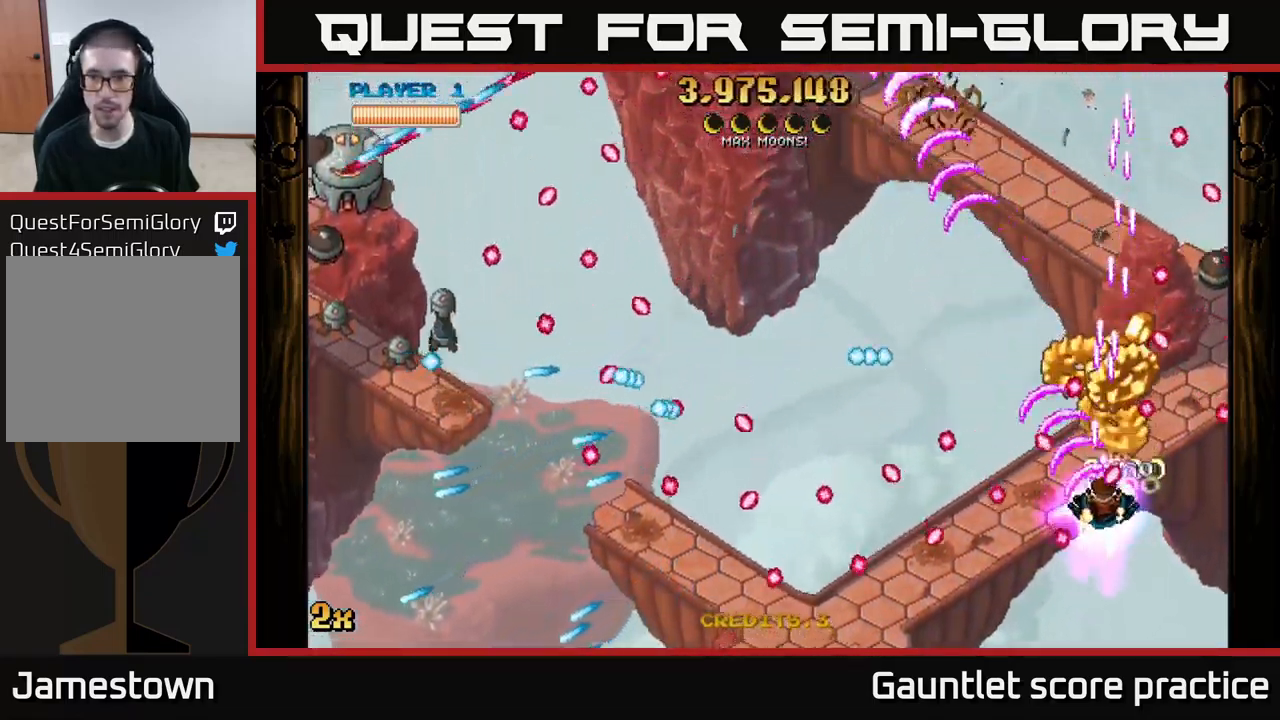
{"buttons": ["A"], "left_stick": "left", "right_stick": "center", "events": [[150, "left_stick", "down-right"], [267, "left_stick", "up-left"], [334, "left_stick", "down-left"], [484, "left_stick", "left"]]}
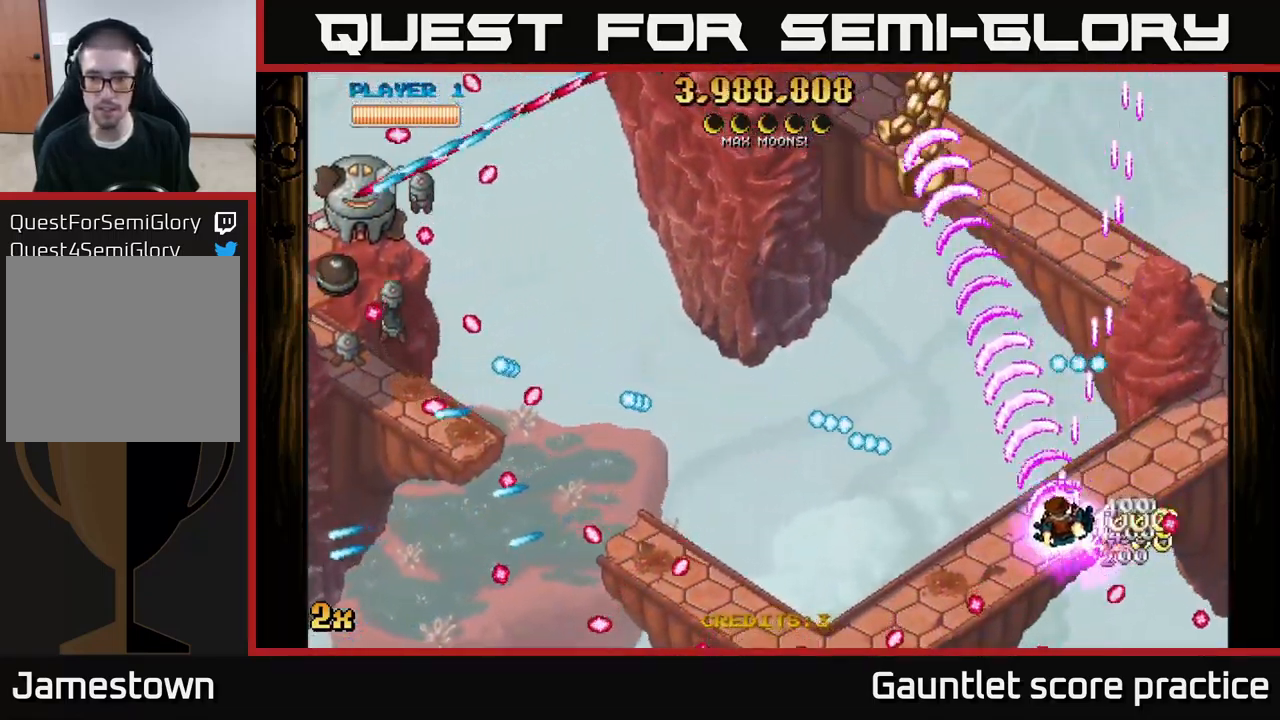
{"buttons": ["A"], "left_stick": "down-left", "right_stick": "center", "events": [[84, "X", "down"], [167, "X", "up"], [184, "left_stick", "down-left"]]}
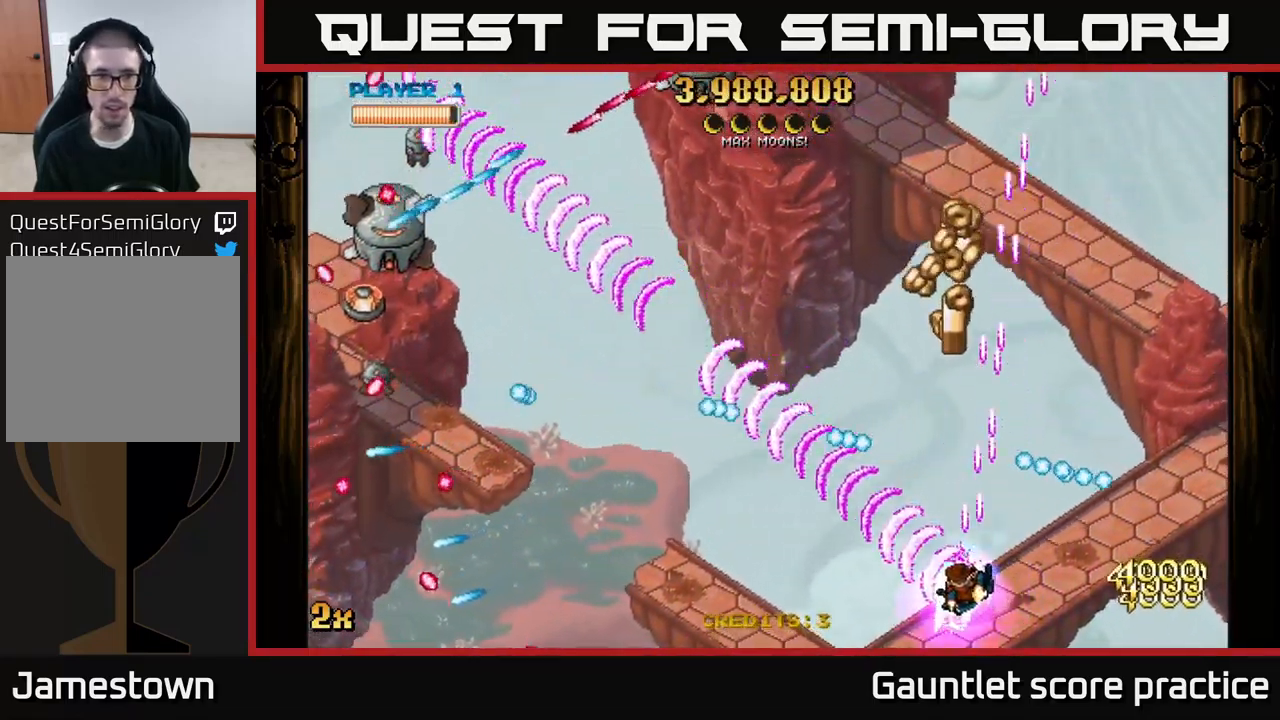
{"buttons": ["A"], "left_stick": "down-left", "right_stick": "center", "events": [[217, "left_stick", "left"], [500, "left_stick", "down-left"]]}
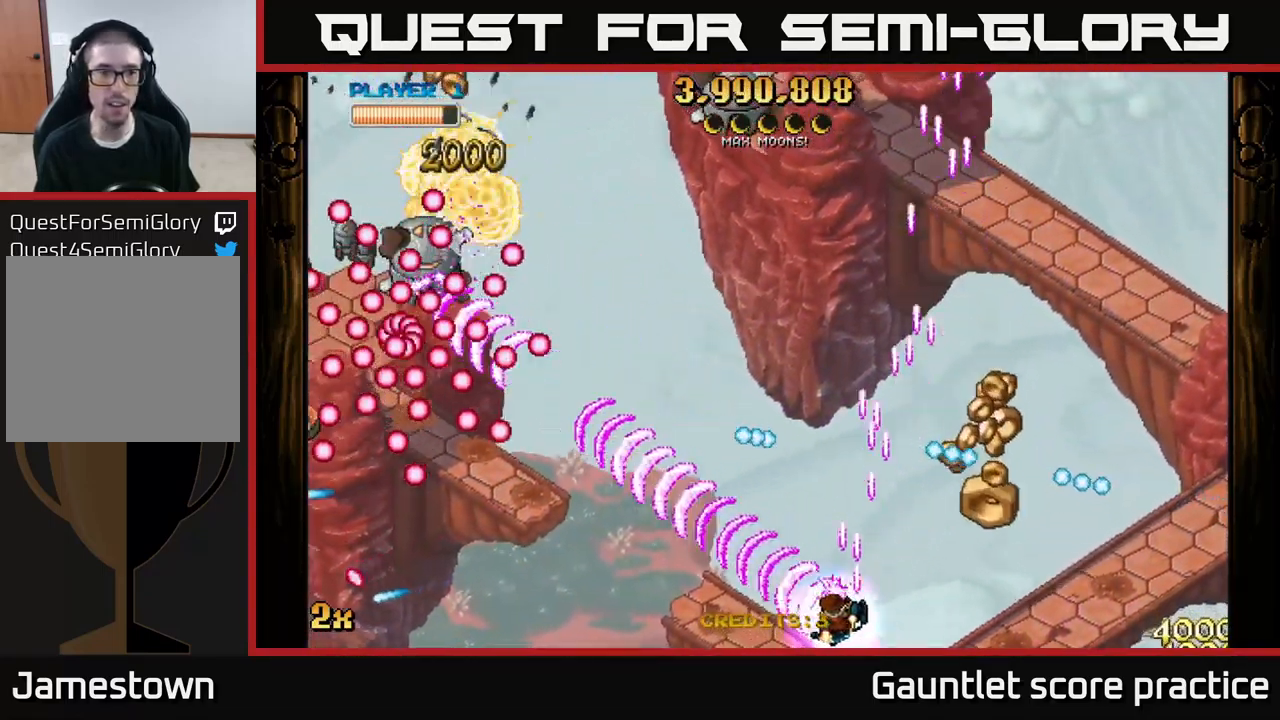
{"buttons": ["A"], "left_stick": "center", "right_stick": "center", "events": [[316, "left_stick", "up"], [433, "left_stick", "center"]]}
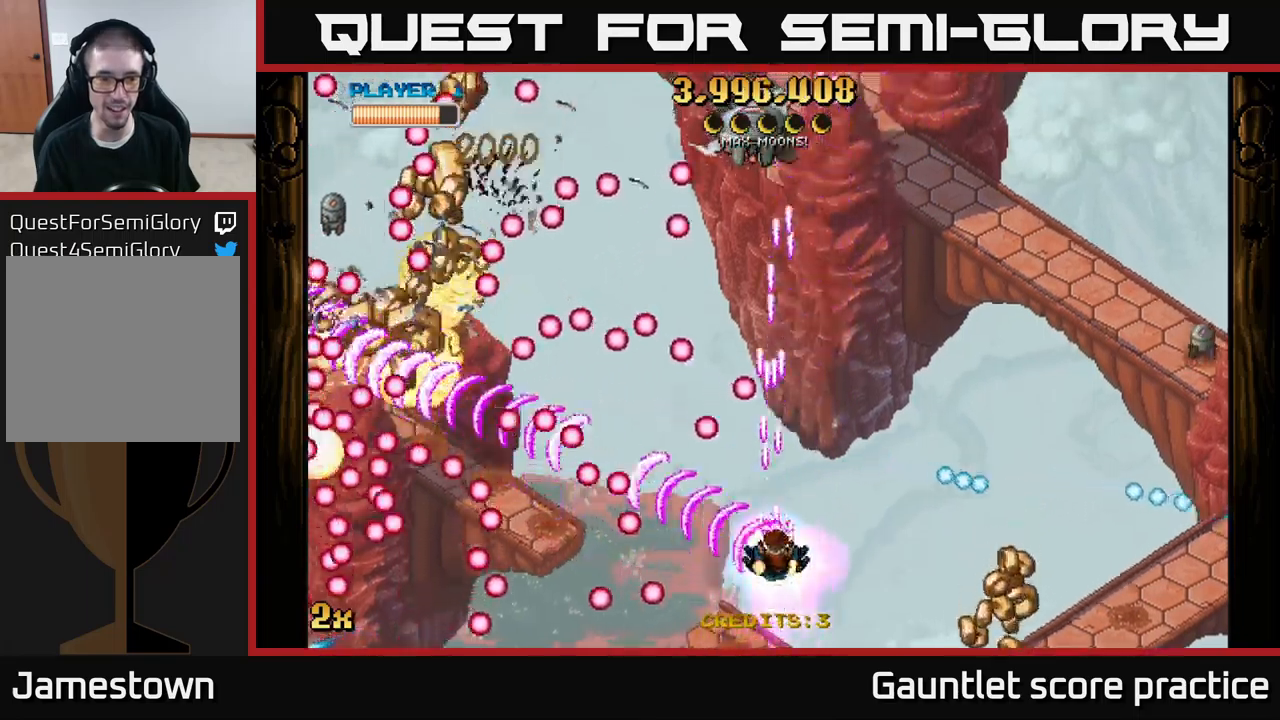
{"buttons": ["A"], "left_stick": "up-left", "right_stick": "center", "events": [[150, "left_stick", "up-left"], [283, "left_stick", "up"], [433, "left_stick", "up-left"]]}
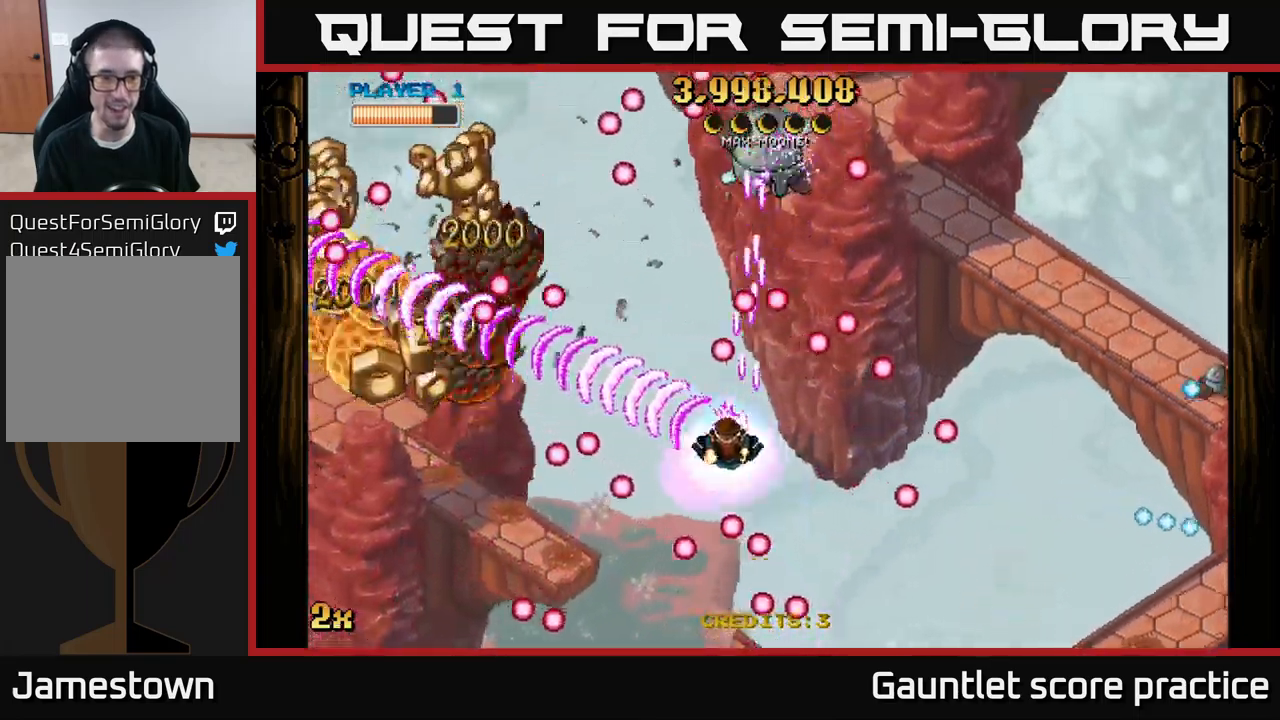
{"buttons": ["A"], "left_stick": "down-left", "right_stick": "center", "events": [[350, "left_stick", "down-left"]]}
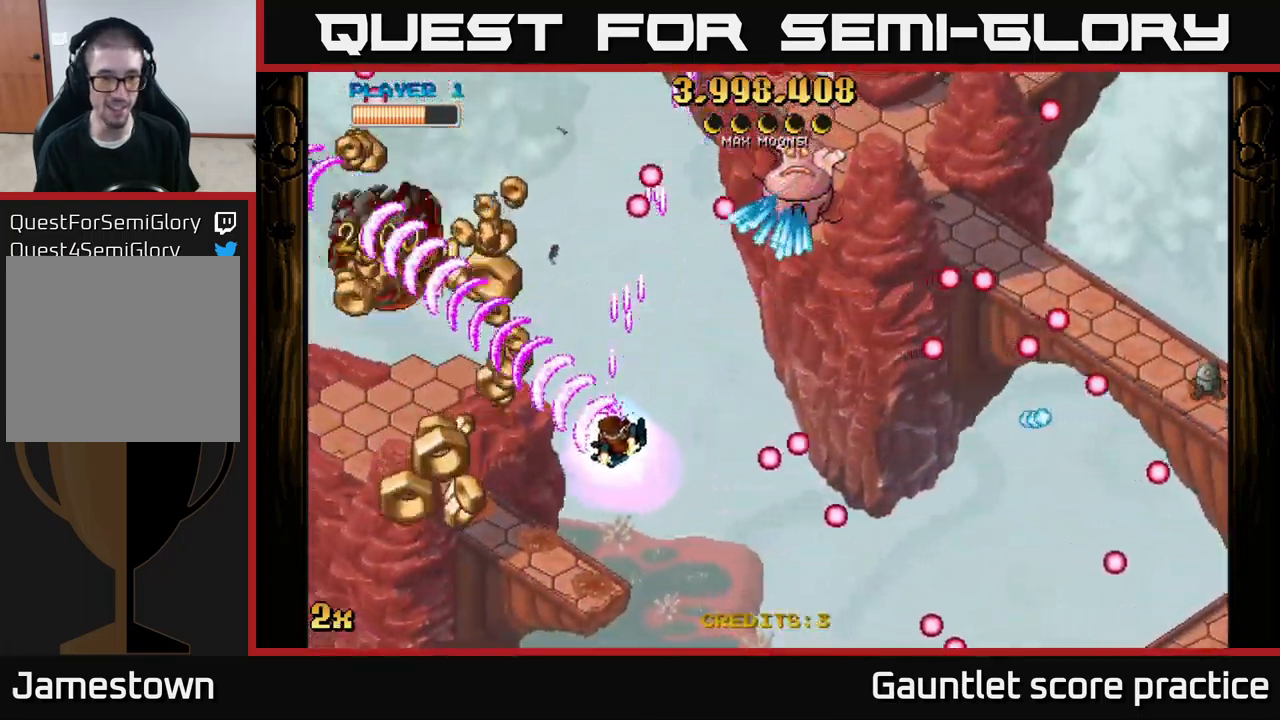
{"buttons": ["A"], "left_stick": "down-left", "right_stick": "center", "events": []}
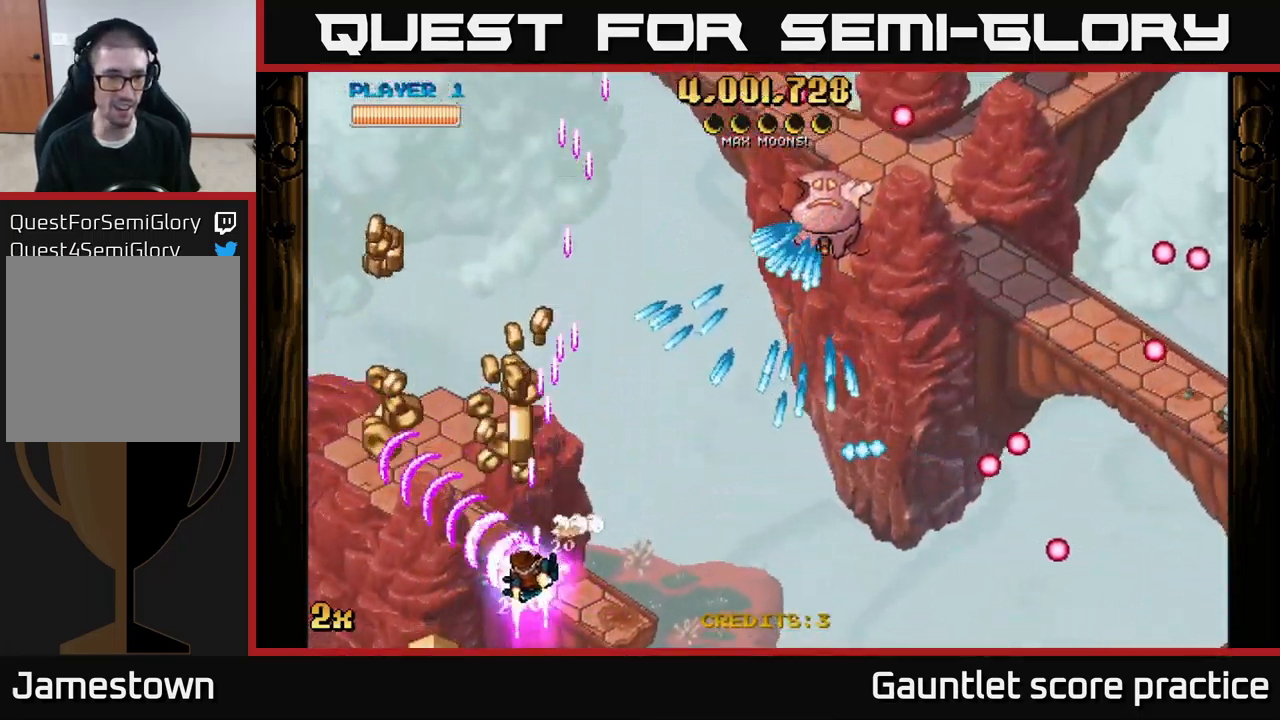
{"buttons": ["A"], "left_stick": "left", "right_stick": "center", "events": [[116, "left_stick", "up-left"], [183, "X", "down"], [183, "left_stick", "right"], [300, "X", "up"], [333, "left_stick", "up-left"], [466, "left_stick", "left"]]}
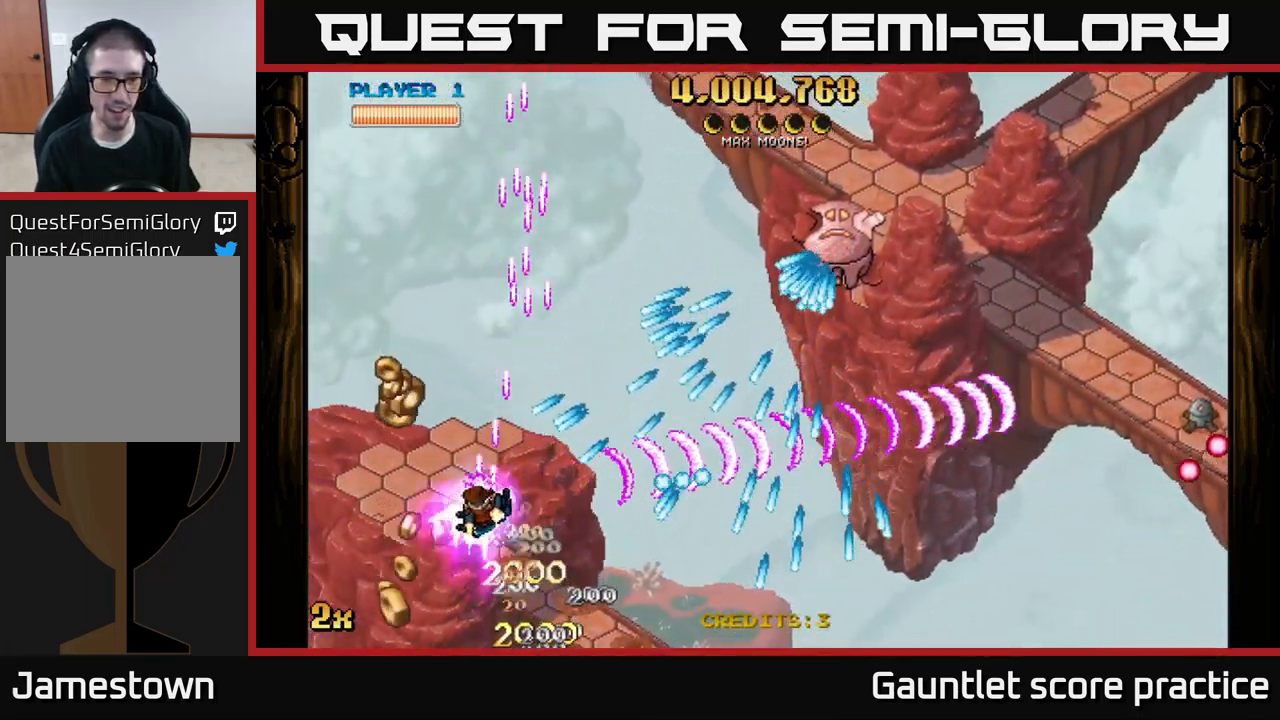
{"buttons": ["A"], "left_stick": "up-left", "right_stick": "center", "events": [[116, "left_stick", "up-left"]]}
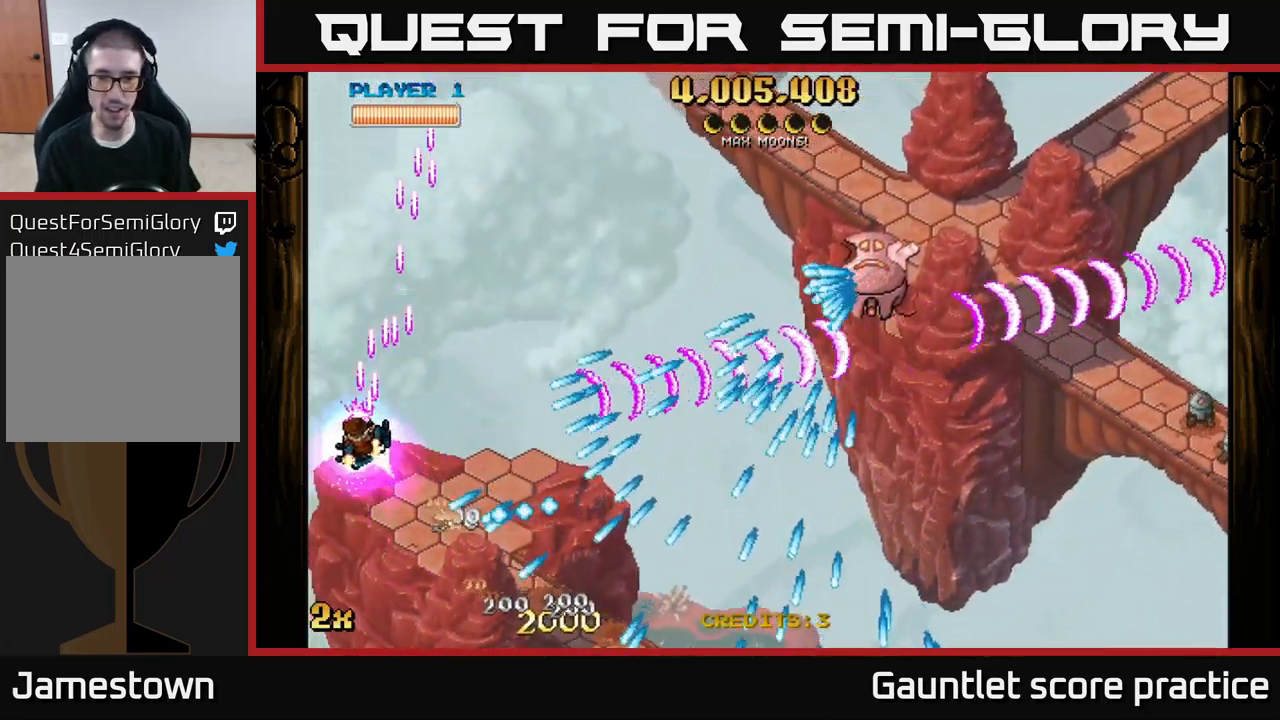
{"buttons": ["A"], "left_stick": "up-right", "right_stick": "center", "events": [[183, "left_stick", "up-right"]]}
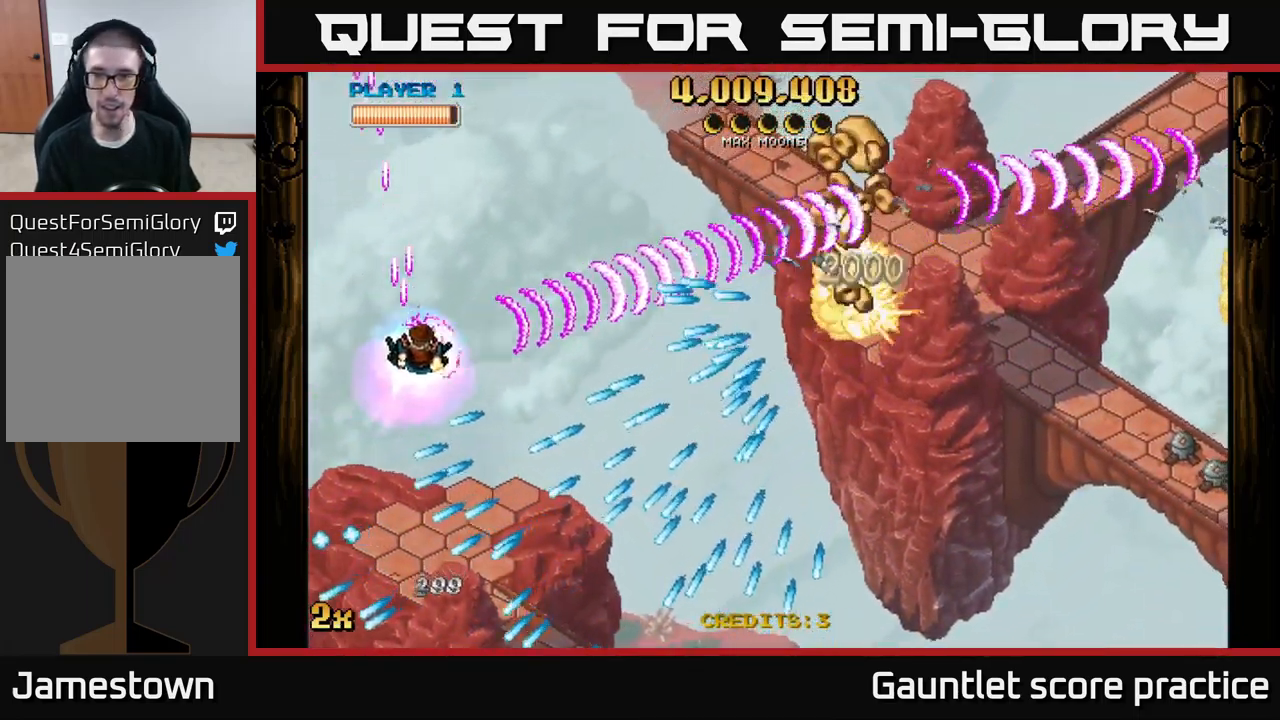
{"buttons": ["A"], "left_stick": "right", "right_stick": "center", "events": [[350, "left_stick", "right"]]}
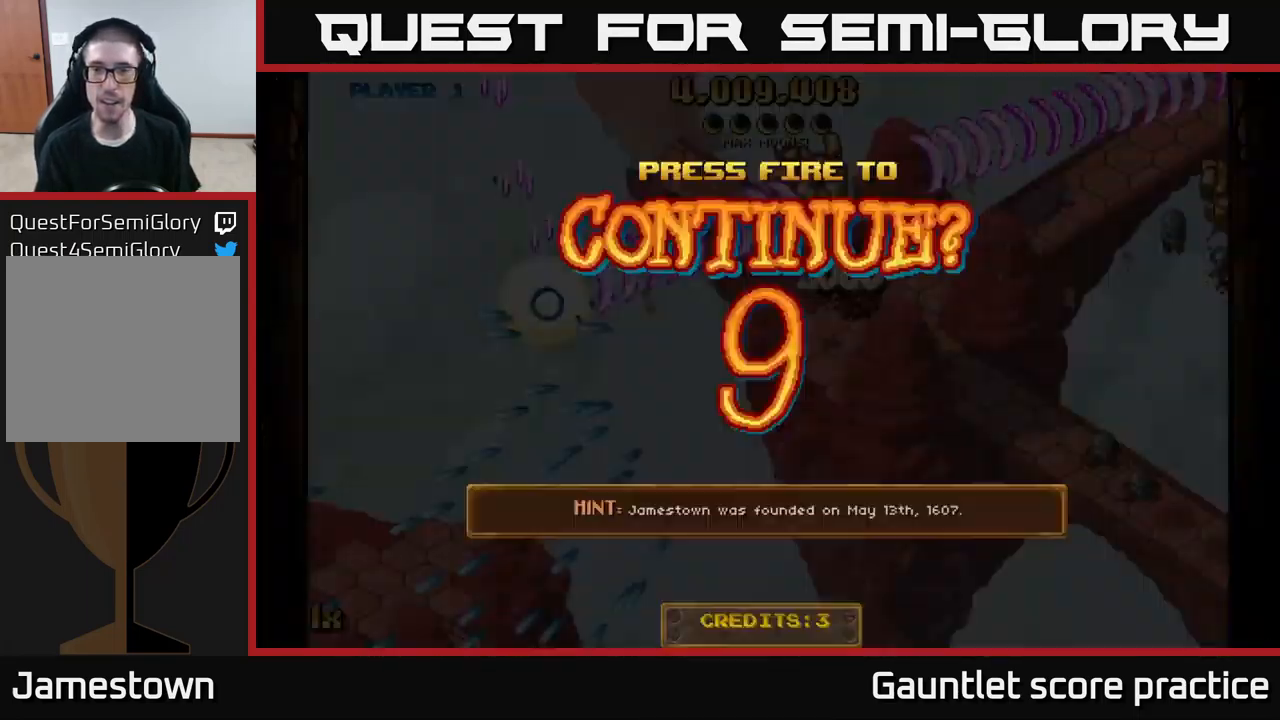
{"buttons": [], "left_stick": "center", "right_stick": "center", "events": [[483, "A", "up"], [483, "left_stick", "center"]]}
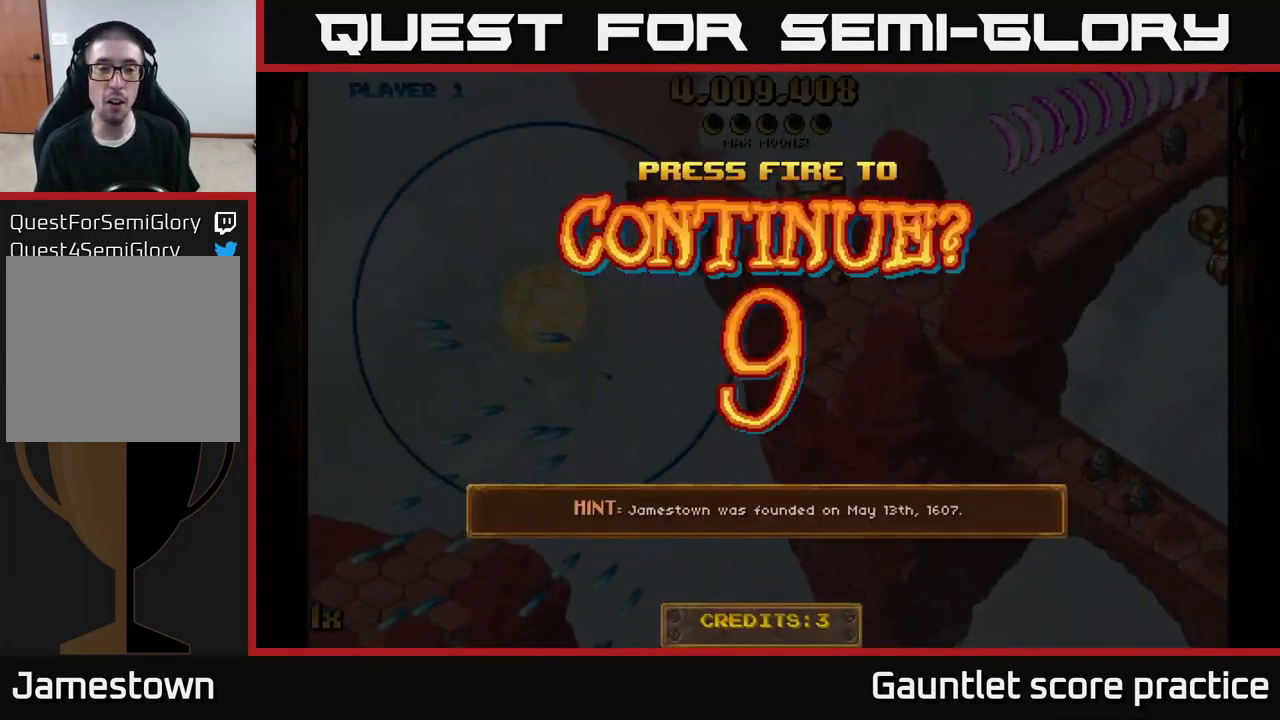
{"buttons": [], "left_stick": "center", "right_stick": "center", "events": []}
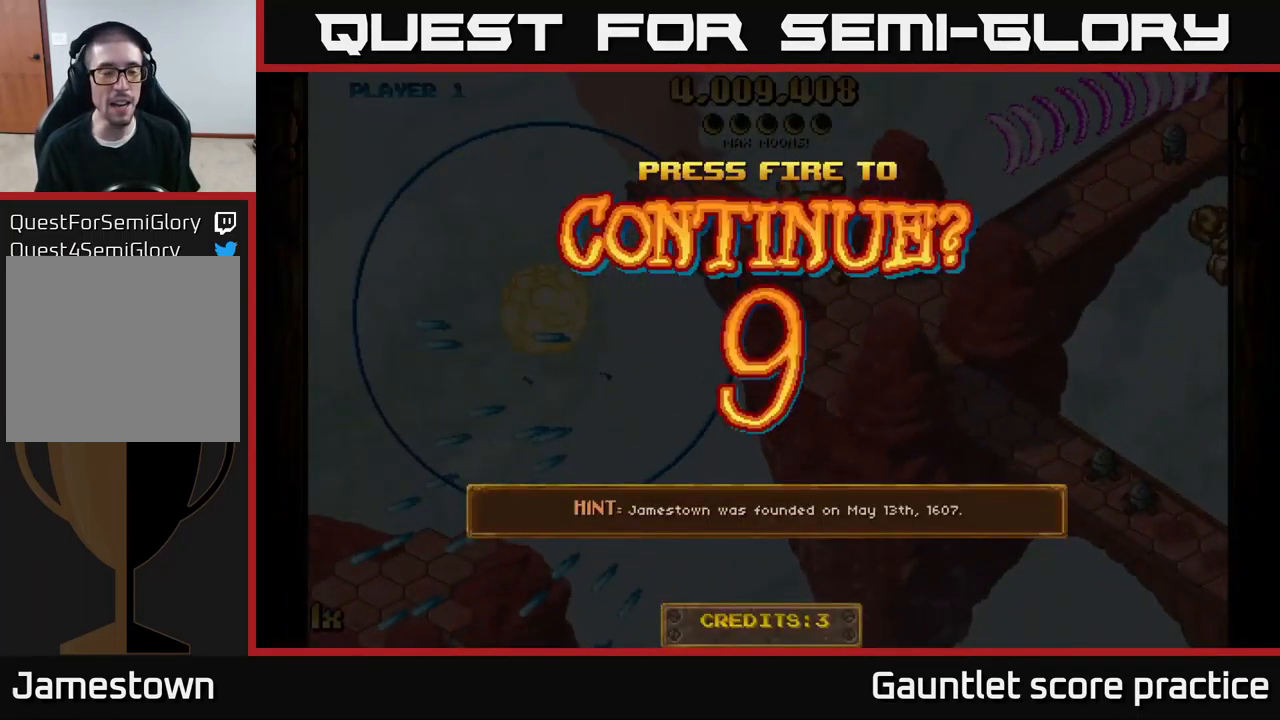
{"buttons": ["A"], "left_stick": "center", "right_stick": "center", "events": [[400, "A", "down"]]}
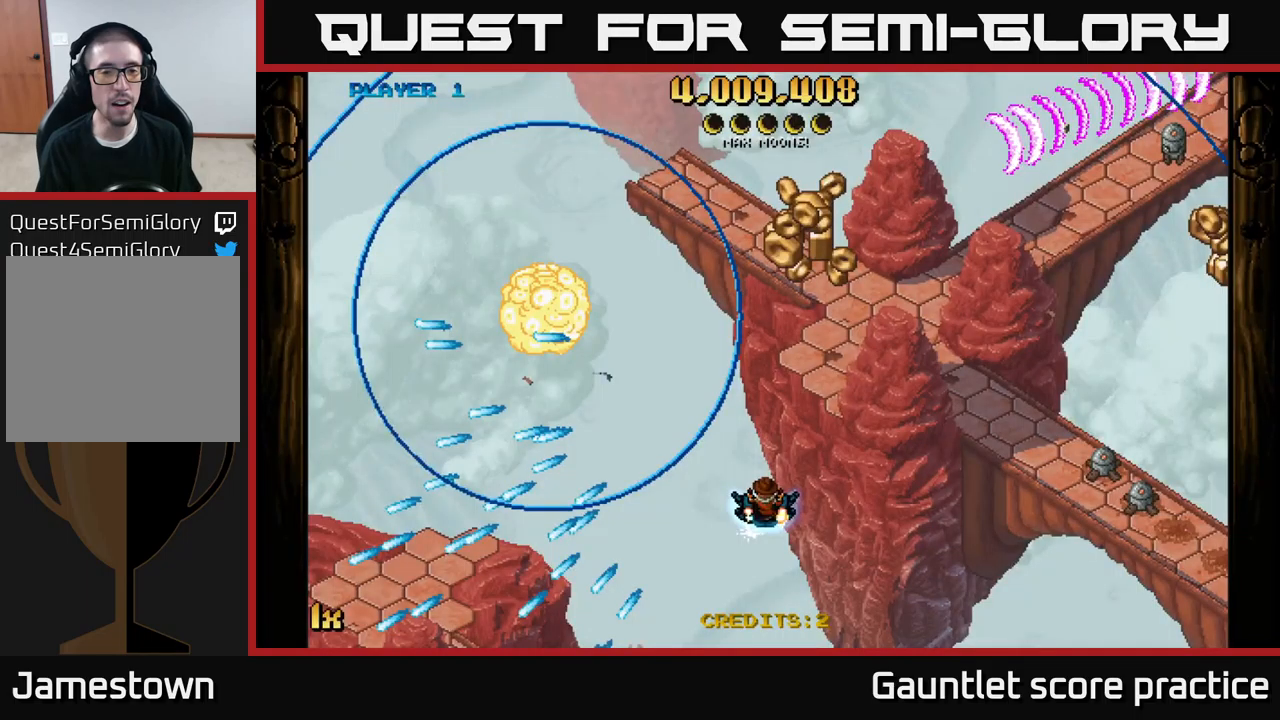
{"buttons": ["A"], "left_stick": "up-right", "right_stick": "center", "events": [[183, "left_stick", "up"], [483, "left_stick", "up-right"]]}
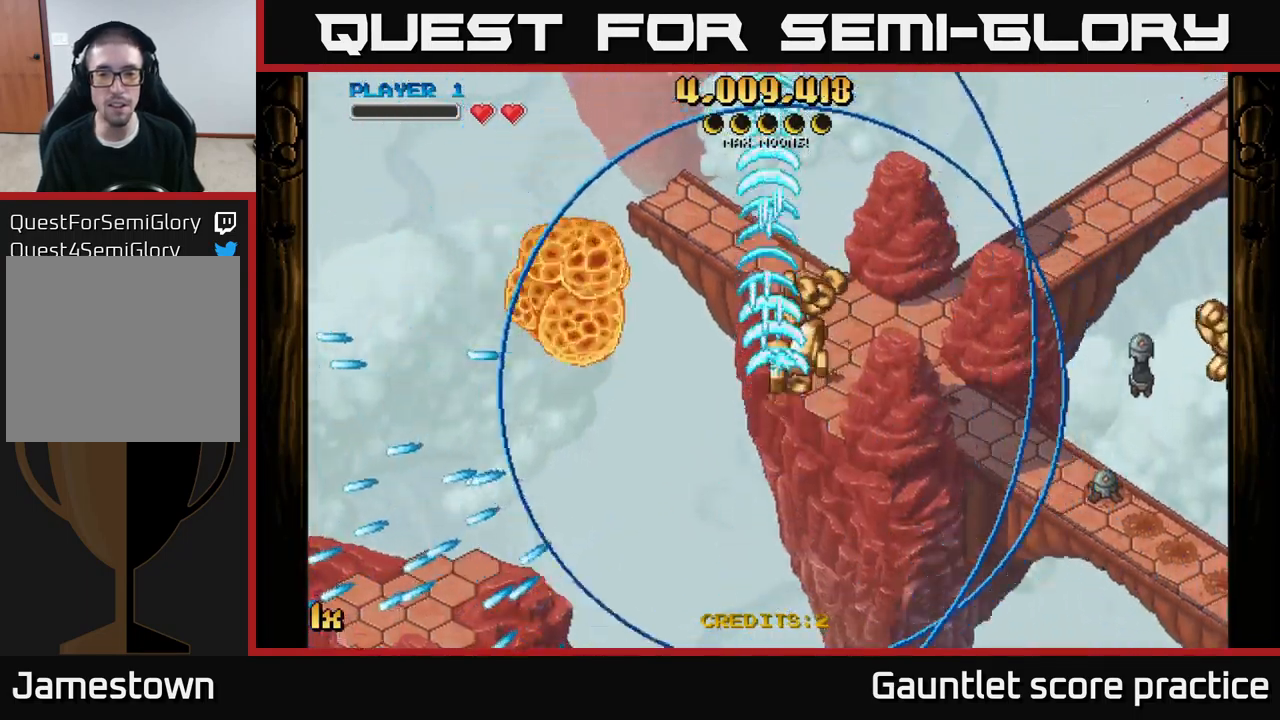
{"buttons": ["A"], "left_stick": "down-right", "right_stick": "center", "events": [[67, "X", "down"], [200, "X", "up"], [300, "left_stick", "right"], [500, "left_stick", "down-right"]]}
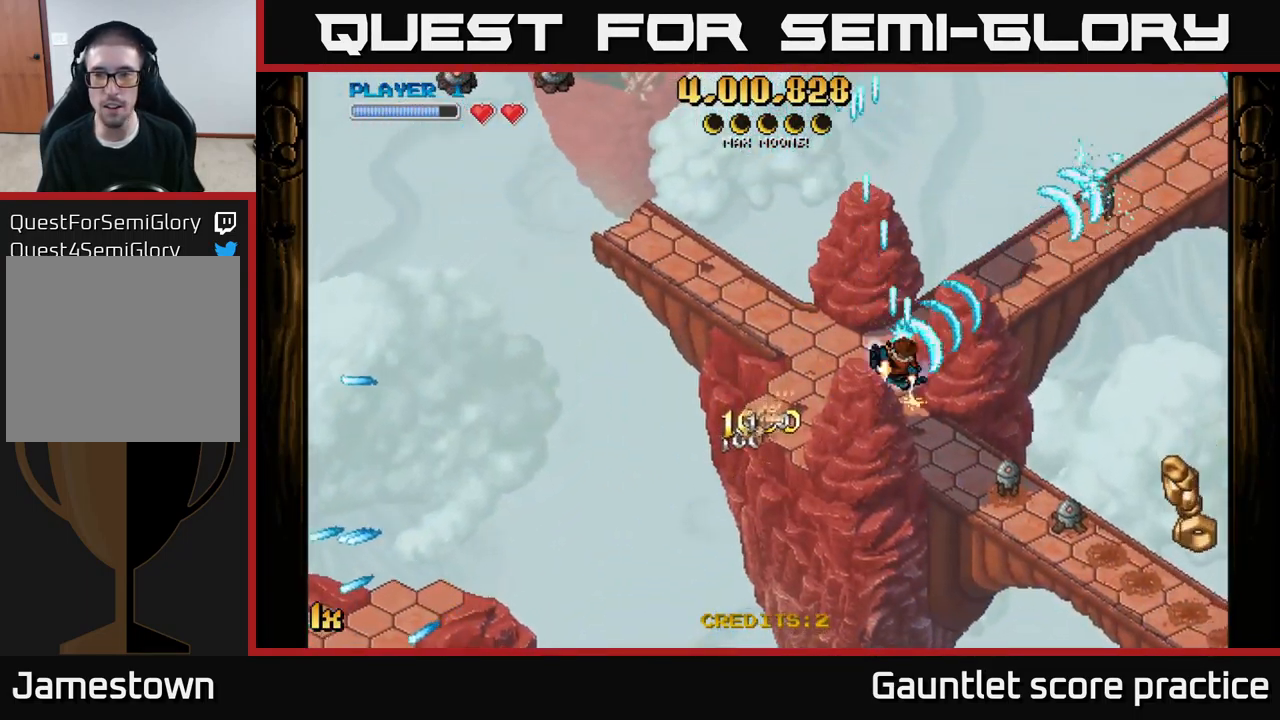
{"buttons": ["A"], "left_stick": "up-right", "right_stick": "center", "events": [[317, "X", "down"], [333, "left_stick", "up-right"], [433, "X", "up"]]}
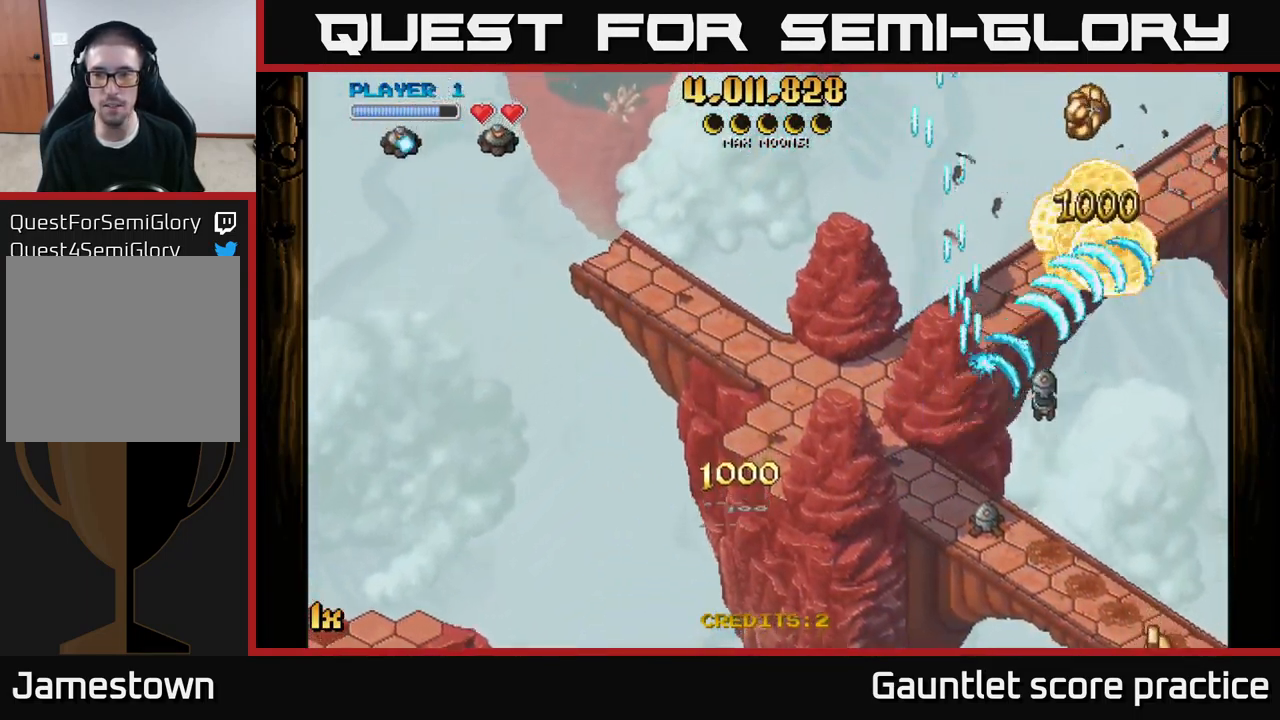
{"buttons": ["A"], "left_stick": "down-left", "right_stick": "center", "events": [[100, "left_stick", "down-right"], [167, "left_stick", "down-left"]]}
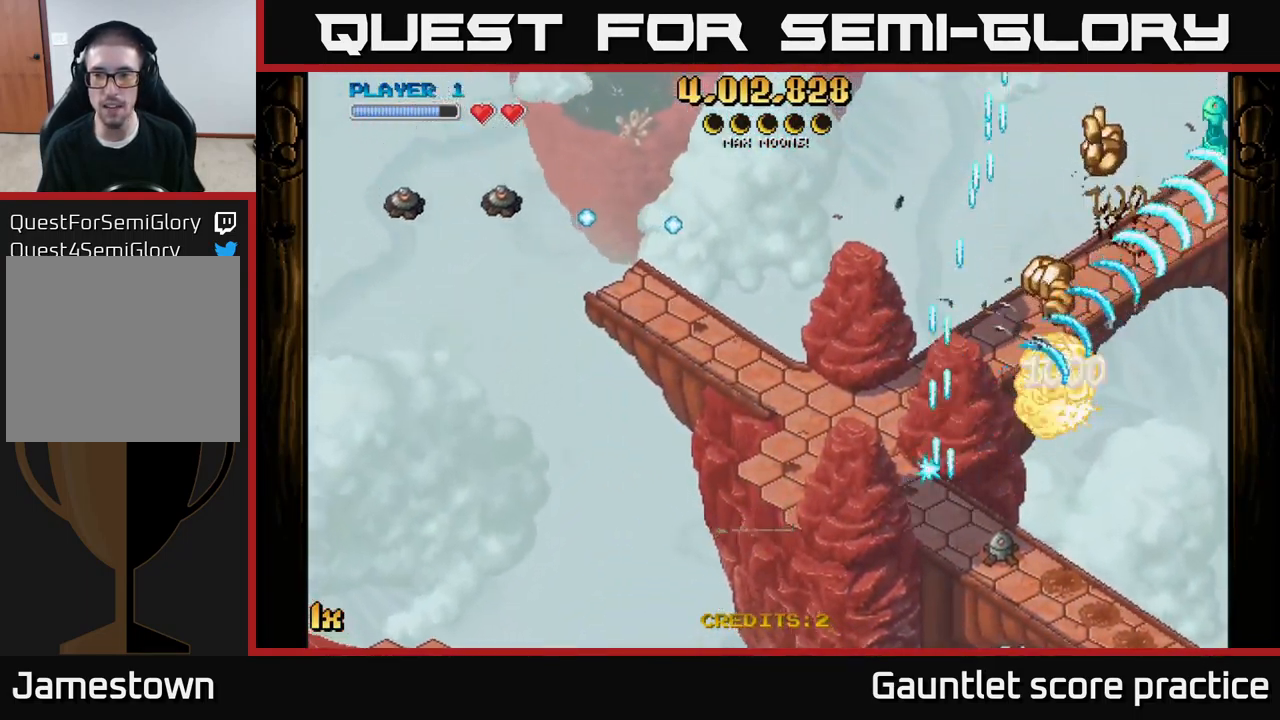
{"buttons": ["A"], "left_stick": "center", "right_stick": "center", "events": [[283, "left_stick", "center"]]}
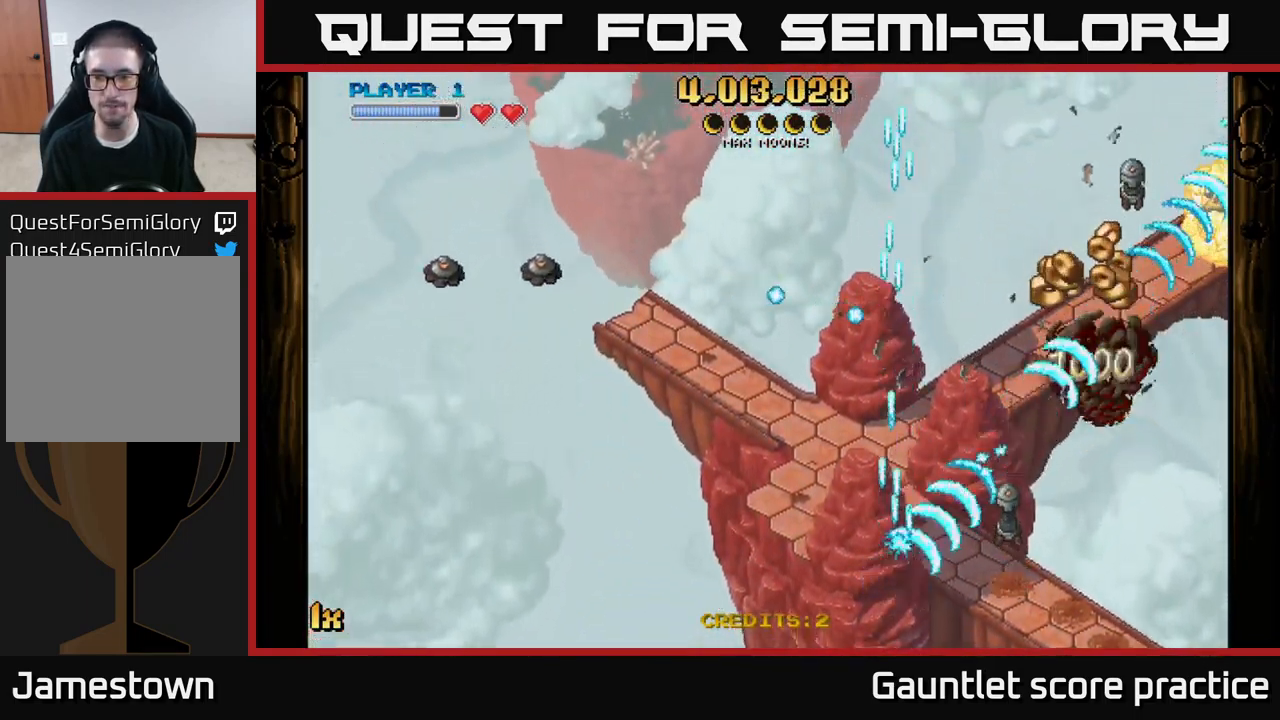
{"buttons": ["A"], "left_stick": "right", "right_stick": "center", "events": [[200, "left_stick", "right"]]}
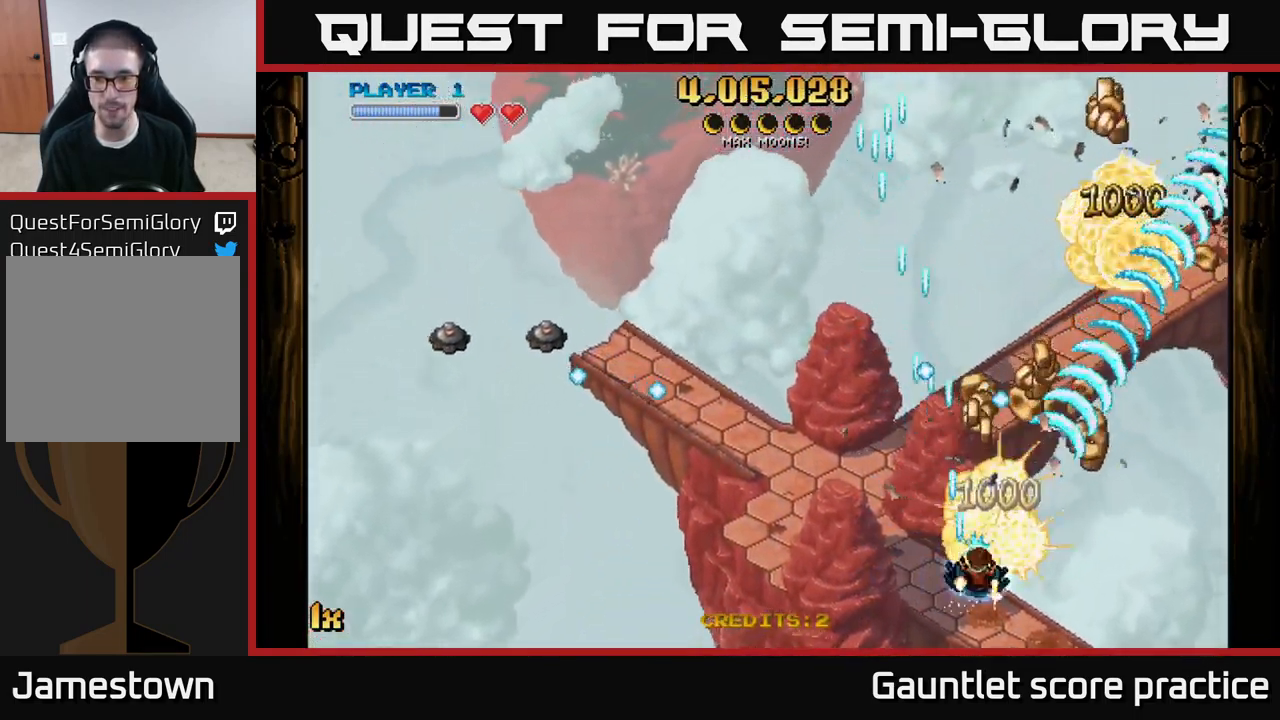
{"buttons": ["A", "X", "L1"], "left_stick": "up-left", "right_stick": "center", "events": [[150, "left_stick", "up-right"], [283, "left_stick", "right"], [417, "left_stick", "up-left"], [450, "X", "down"], [467, "L1", "down"]]}